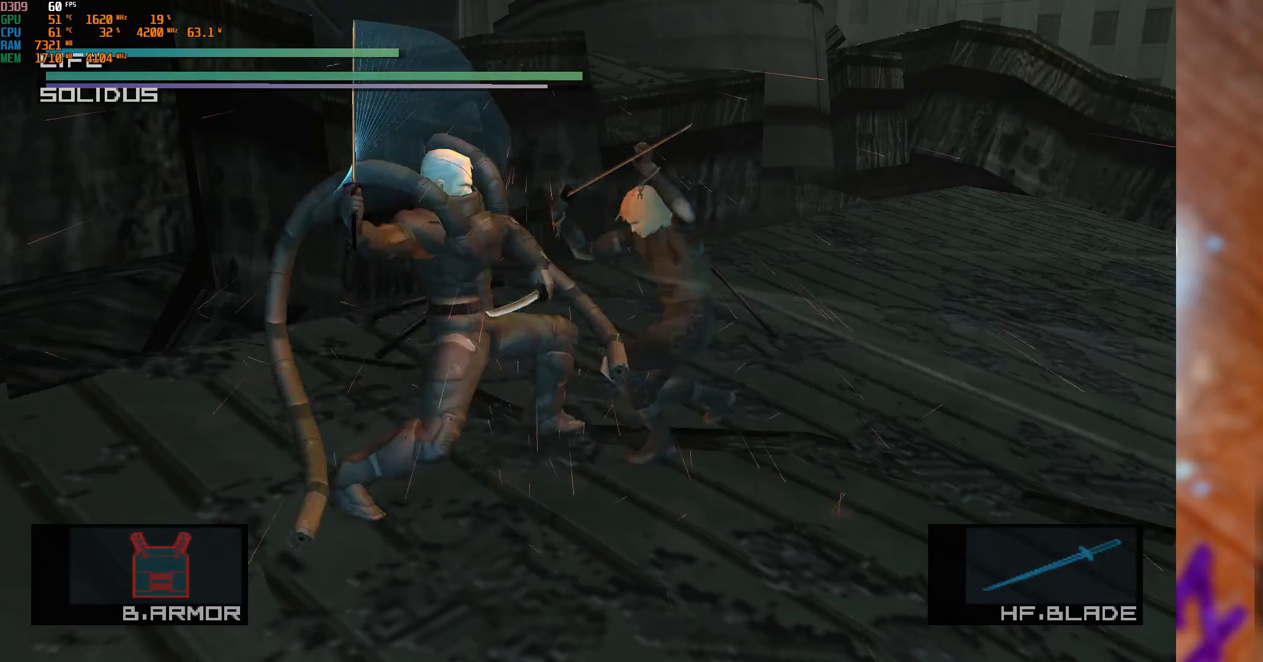
Gameplay with a controller (Xbox layout); each line is a JSON object with the inputs held at the frame after it. "events" lists button and stick changes between this image and that frame as [ms after this image, input, new state], when the widget could be followed in between.
{"buttons": ["L1"], "left_stick": "center", "right_stick": "center", "events": []}
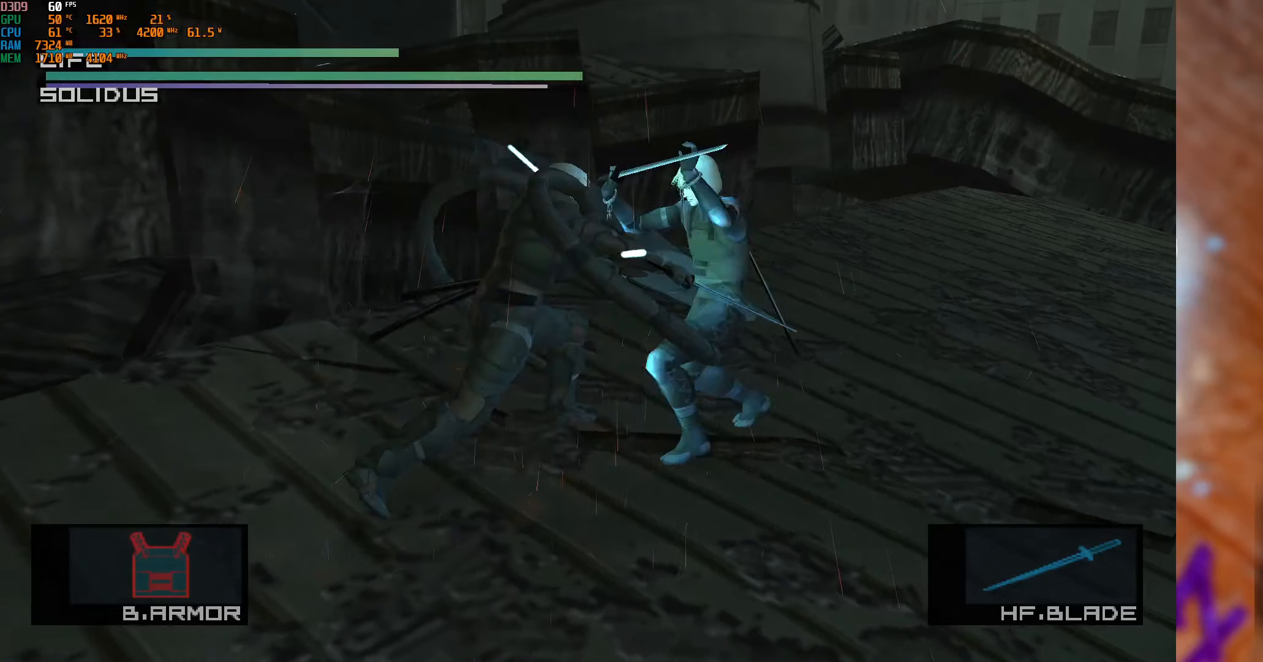
{"buttons": ["L1"], "left_stick": "center", "right_stick": "center", "events": []}
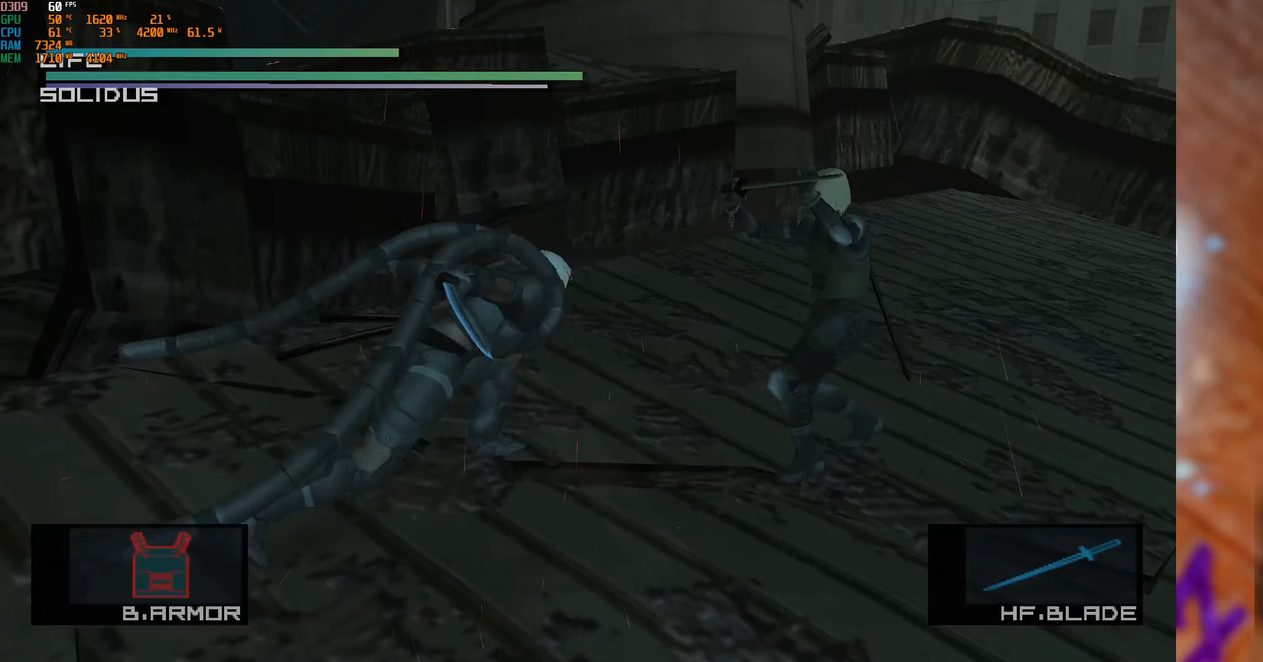
{"buttons": [], "left_stick": "center", "right_stick": "right", "events": [[33, "L1", "up"], [100, "left_stick", "down-left"], [166, "right_stick", "left"], [366, "right_stick", "center"], [416, "right_stick", "right"], [500, "left_stick", "center"]]}
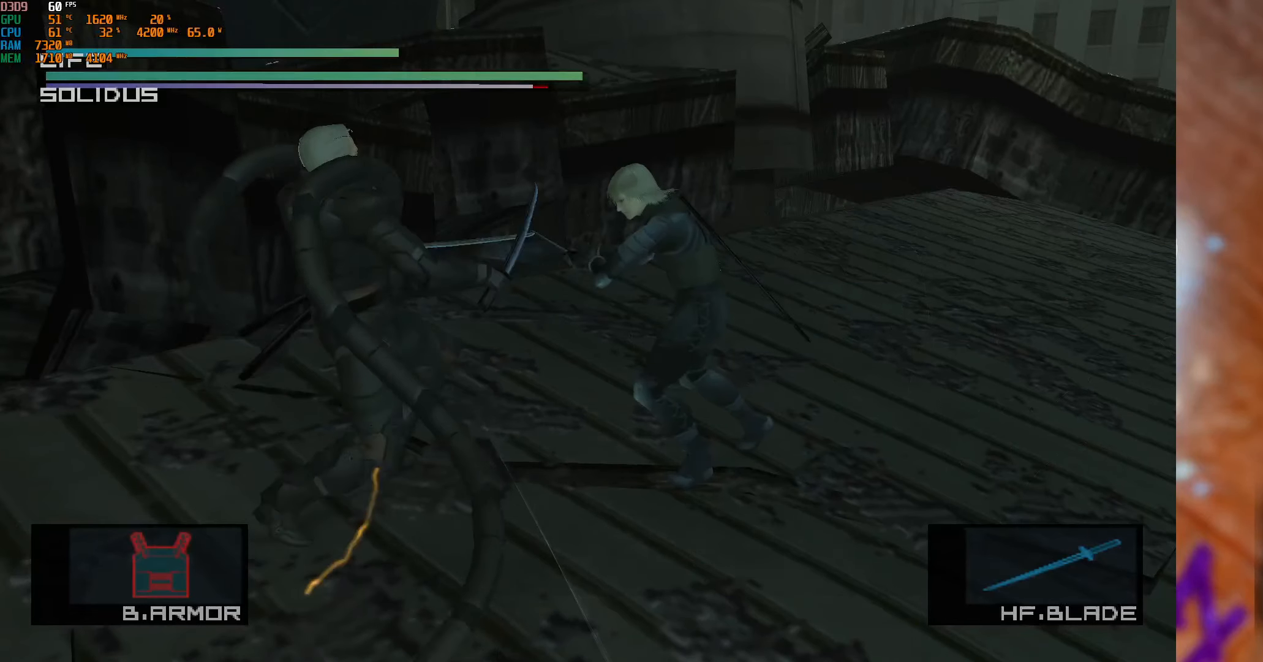
{"buttons": [], "left_stick": "center", "right_stick": "center", "events": [[200, "right_stick", "left"], [450, "right_stick", "center"]]}
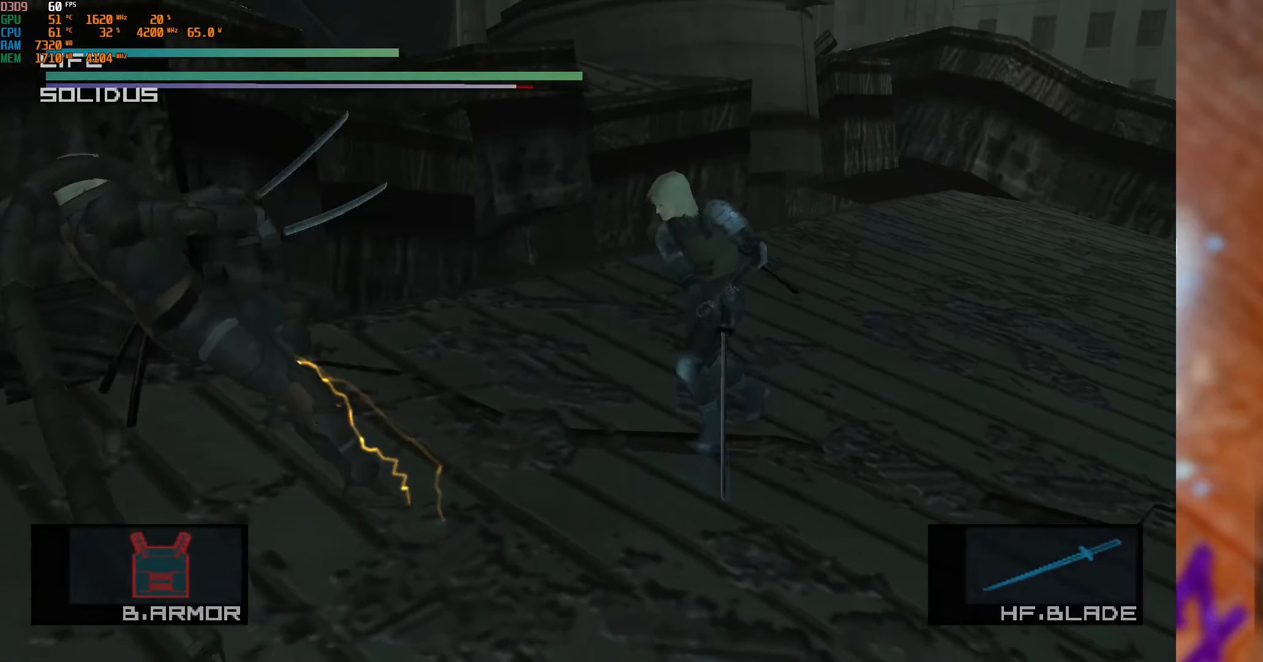
{"buttons": [], "left_stick": "left", "right_stick": "center", "events": [[216, "left_stick", "left"]]}
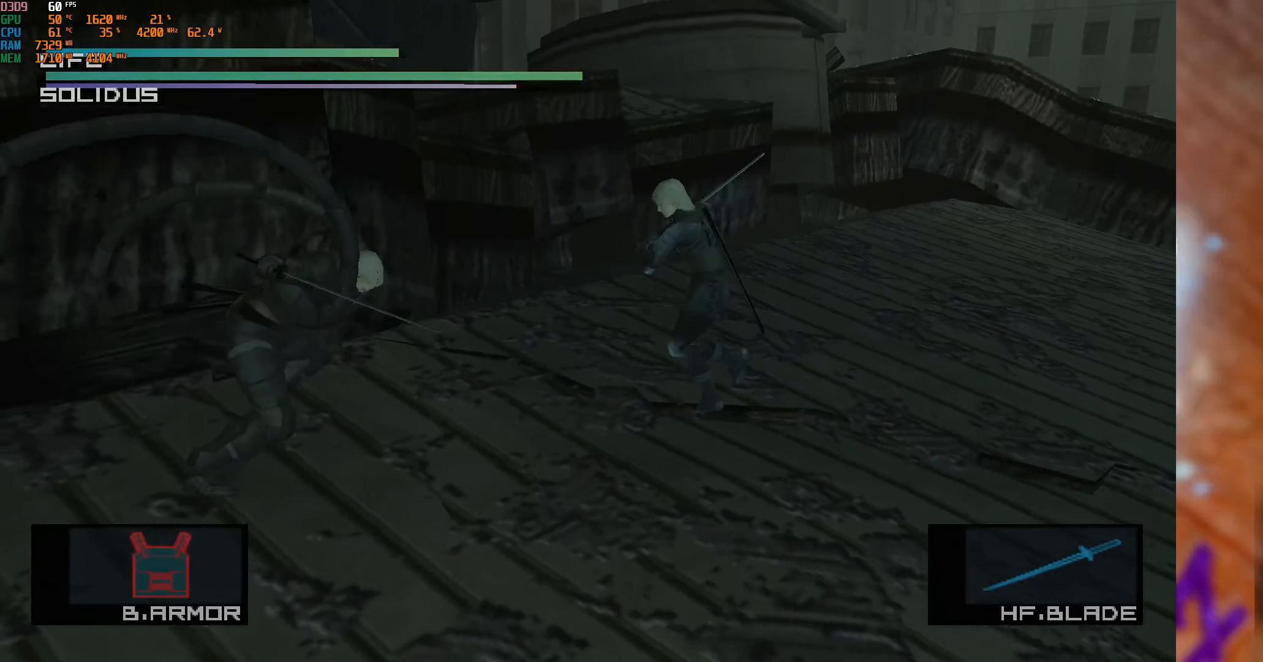
{"buttons": [], "left_stick": "center", "right_stick": "center", "events": [[183, "right_stick", "left"], [316, "left_stick", "center"], [366, "right_stick", "center"]]}
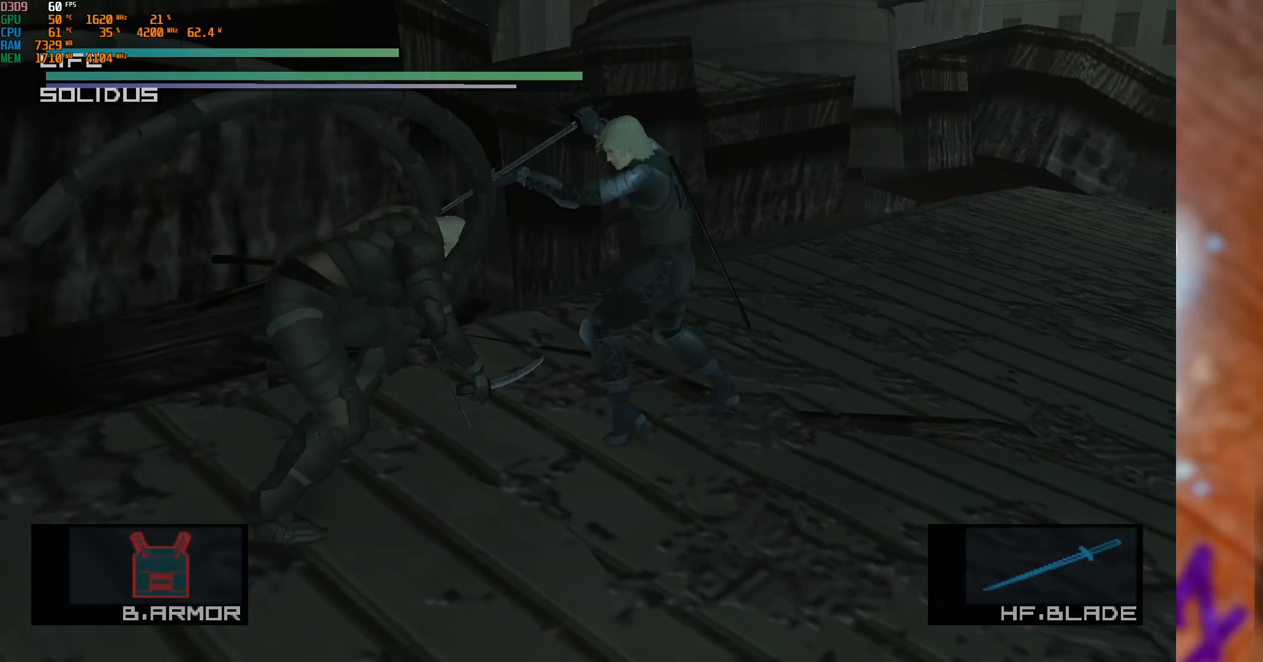
{"buttons": [], "left_stick": "center", "right_stick": "right", "events": [[150, "left_stick", "down-left"], [183, "right_stick", "left"], [333, "left_stick", "center"], [350, "right_stick", "center"], [450, "right_stick", "right"]]}
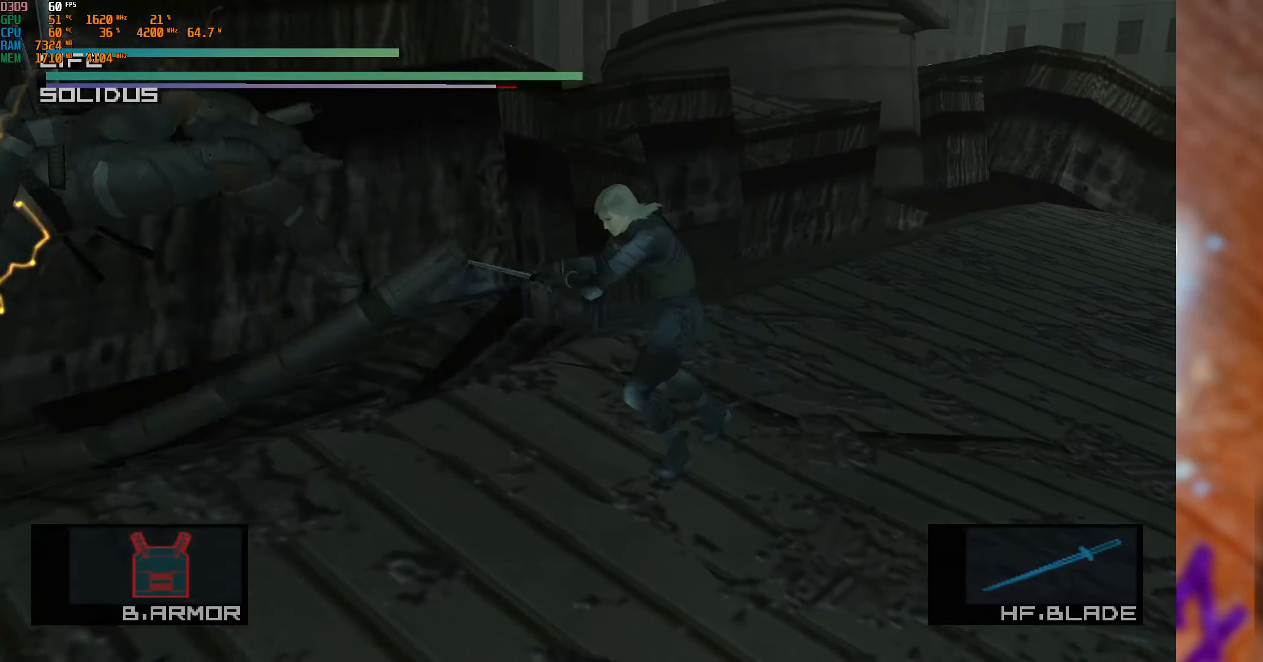
{"buttons": [], "left_stick": "down", "right_stick": "center", "events": [[116, "right_stick", "center"], [366, "left_stick", "down"]]}
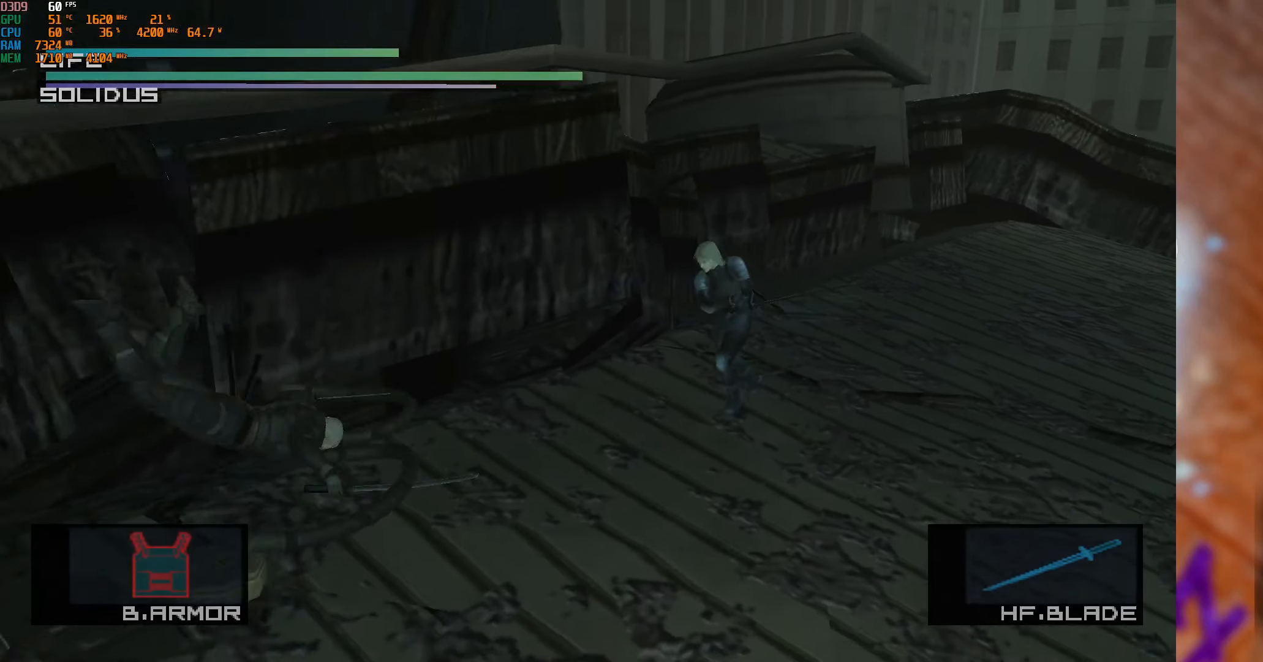
{"buttons": [], "left_stick": "down-right", "right_stick": "center", "events": [[450, "left_stick", "down-right"]]}
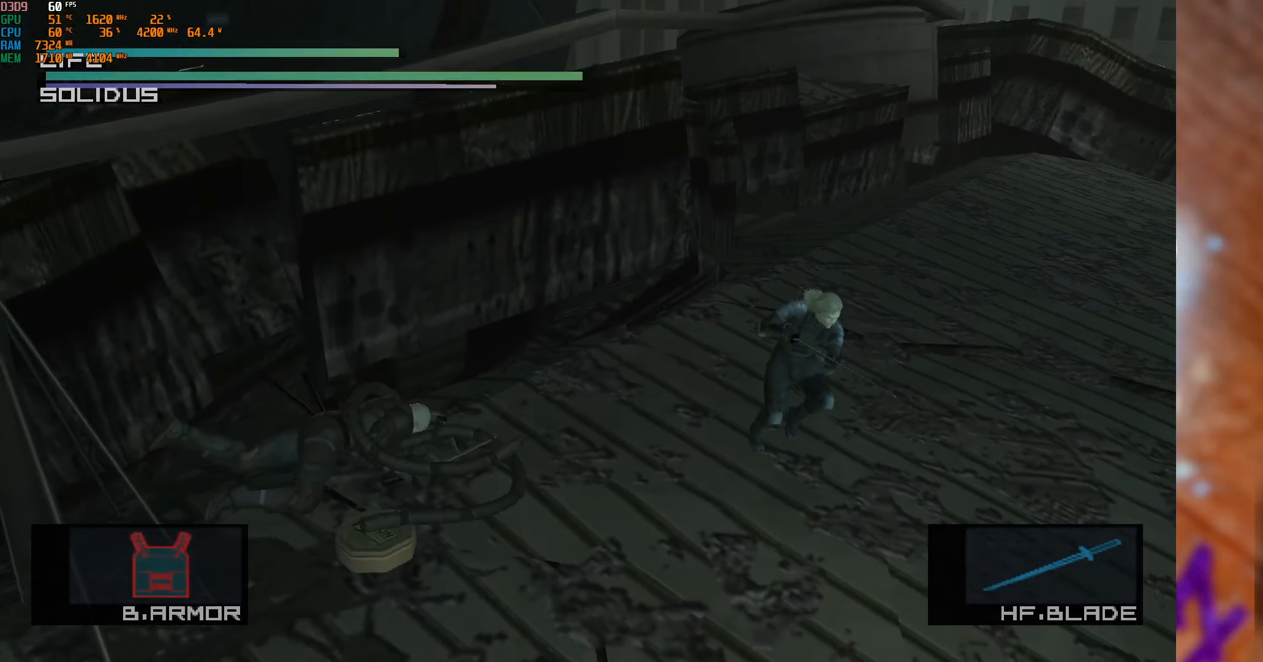
{"buttons": [], "left_stick": "left", "right_stick": "center", "events": [[167, "left_stick", "down-left"], [267, "left_stick", "left"]]}
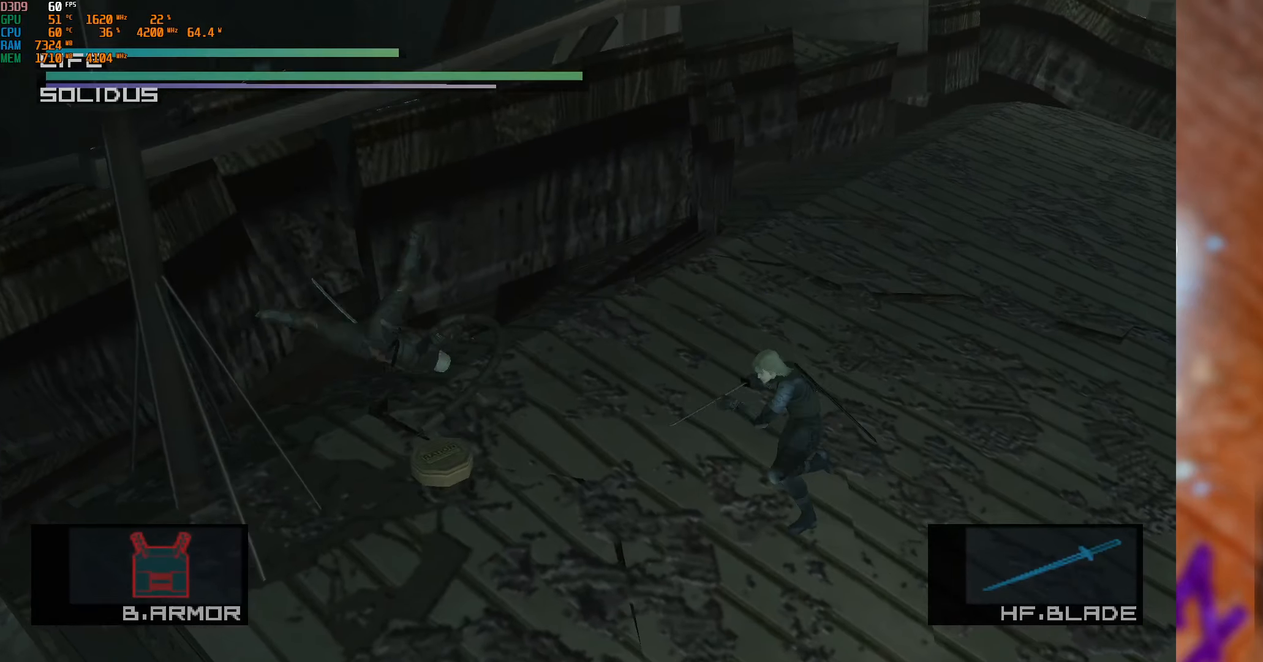
{"buttons": [], "left_stick": "down-left", "right_stick": "center", "events": [[467, "left_stick", "down-left"]]}
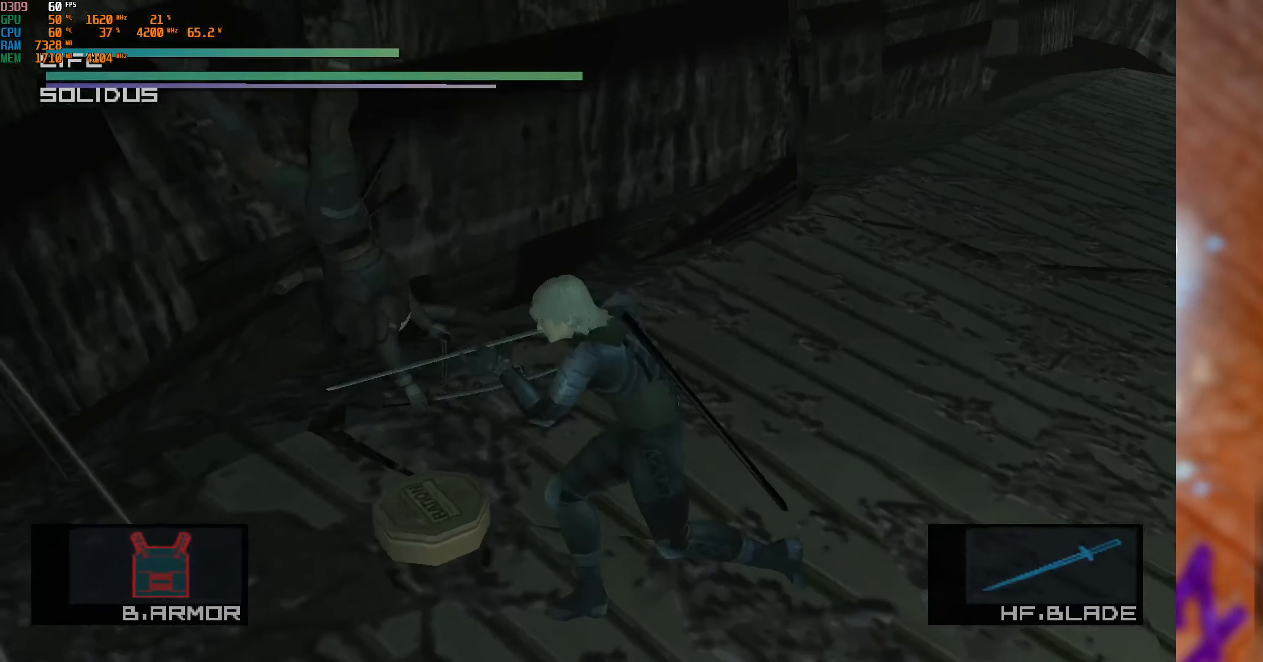
{"buttons": [], "left_stick": "up-left", "right_stick": "center", "events": [[150, "left_stick", "down-right"], [417, "left_stick", "up-right"], [483, "left_stick", "up-left"]]}
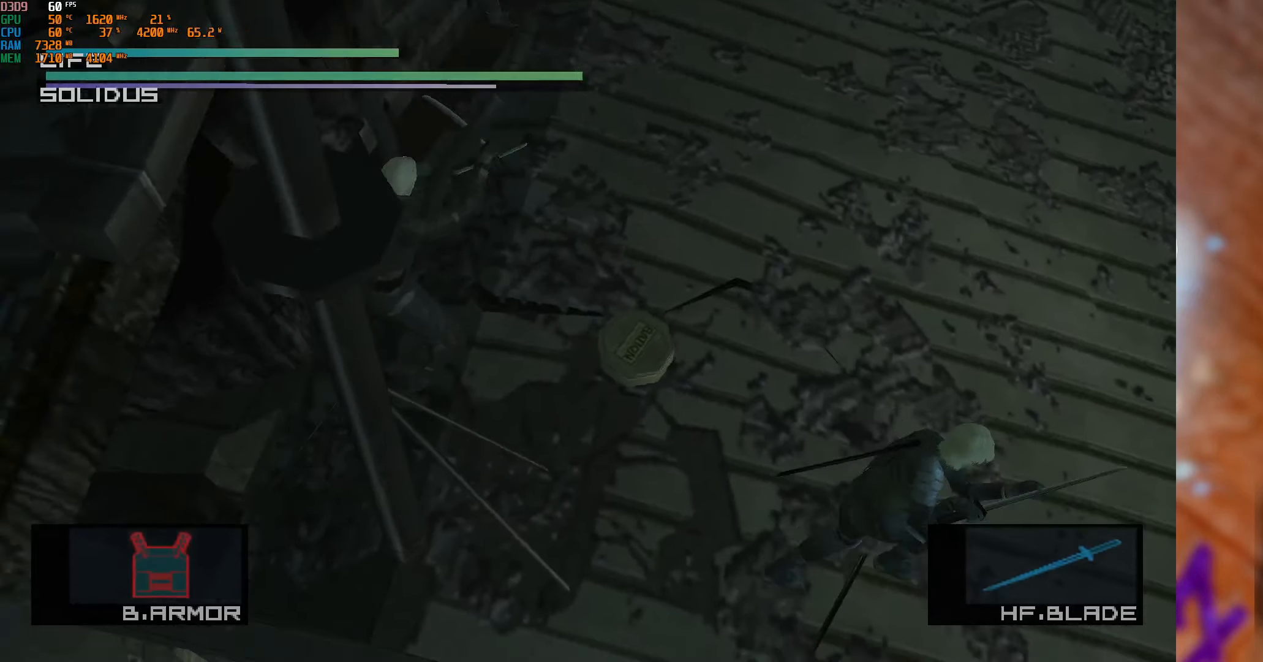
{"buttons": ["L1"], "left_stick": "down-left", "right_stick": "center", "events": [[50, "left_stick", "left"], [417, "left_stick", "down-left"], [483, "L1", "down"]]}
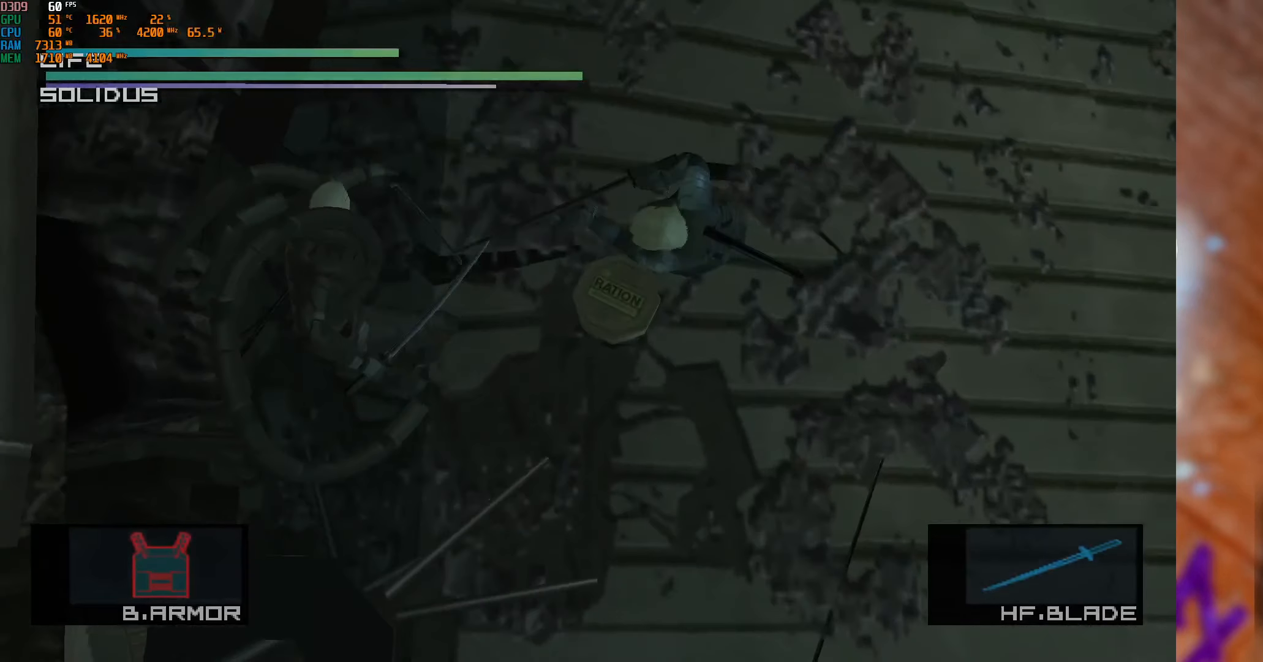
{"buttons": ["L1"], "left_stick": "down-right", "right_stick": "center", "events": [[50, "left_stick", "center"], [300, "left_stick", "down-right"]]}
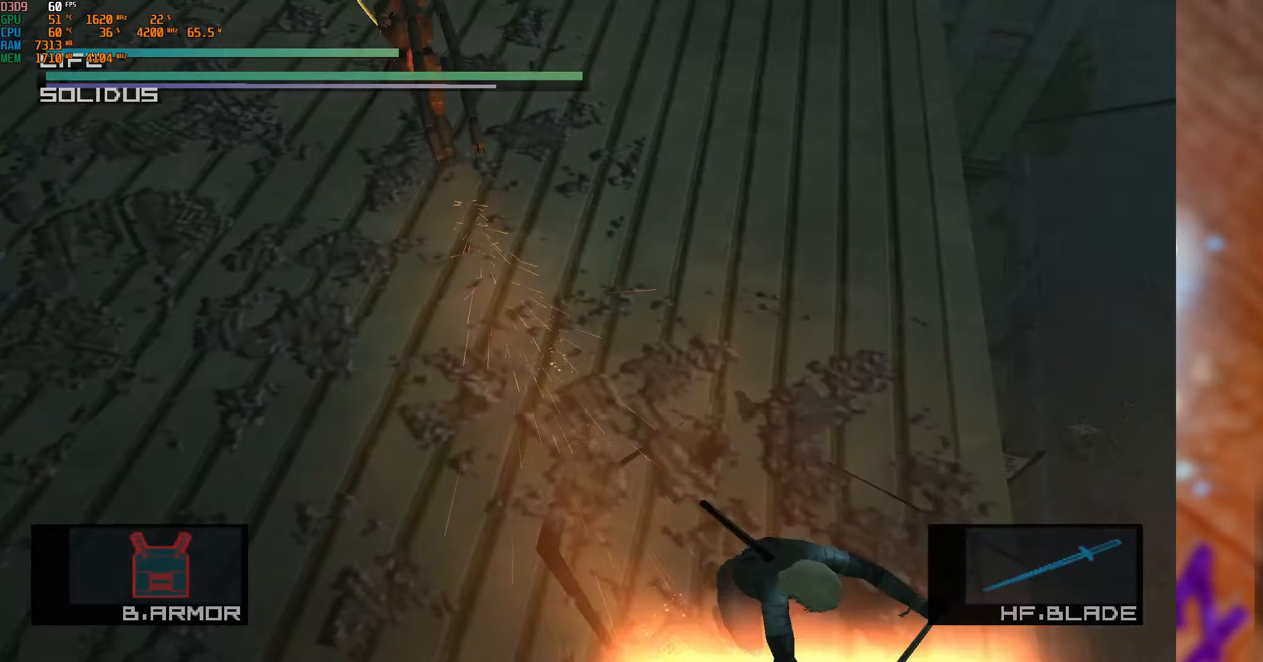
{"buttons": ["L1"], "left_stick": "center", "right_stick": "center", "events": [[67, "left_stick", "down"], [317, "left_stick", "center"]]}
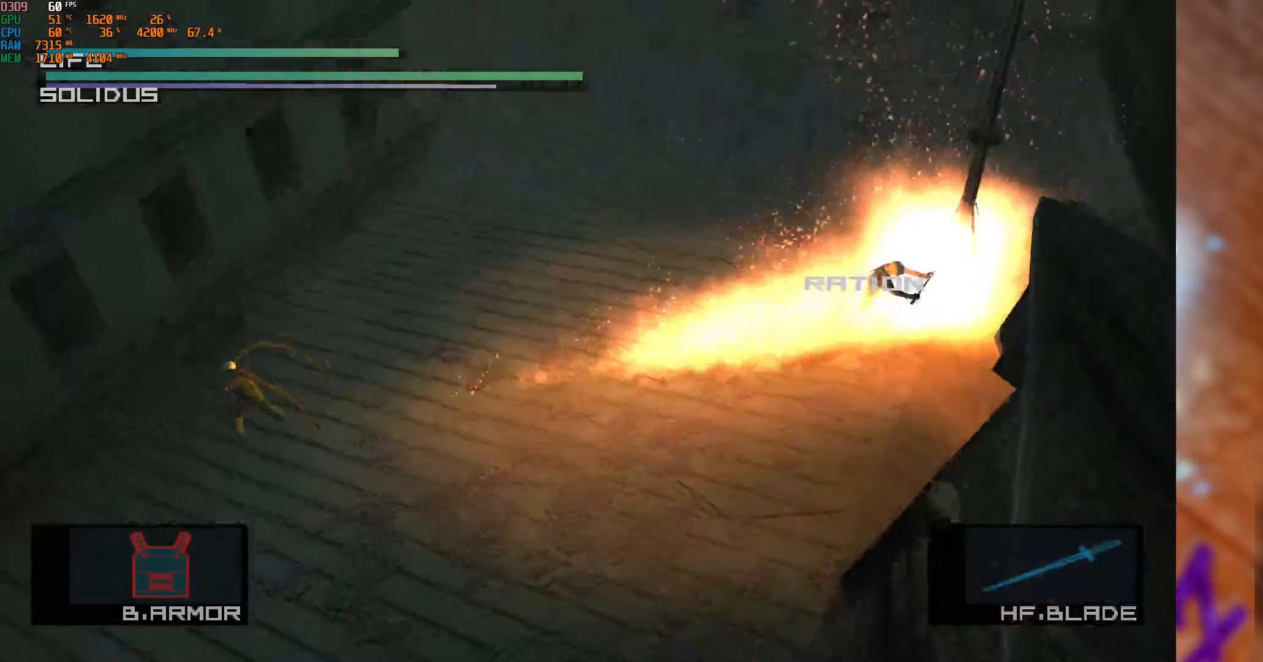
{"buttons": [], "left_stick": "down-left", "right_stick": "center", "events": [[117, "left_stick", "up-left"], [283, "left_stick", "left"], [333, "L1", "up"], [383, "left_stick", "down-left"]]}
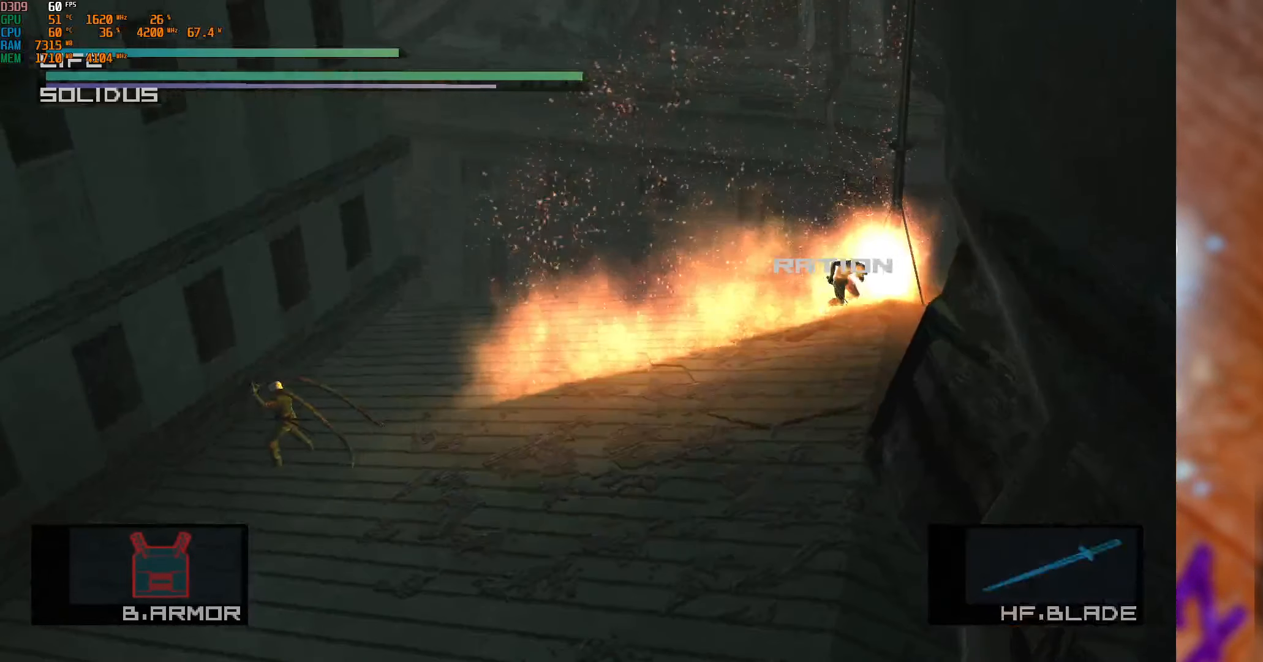
{"buttons": [], "left_stick": "down", "right_stick": "center", "events": [[250, "left_stick", "down"]]}
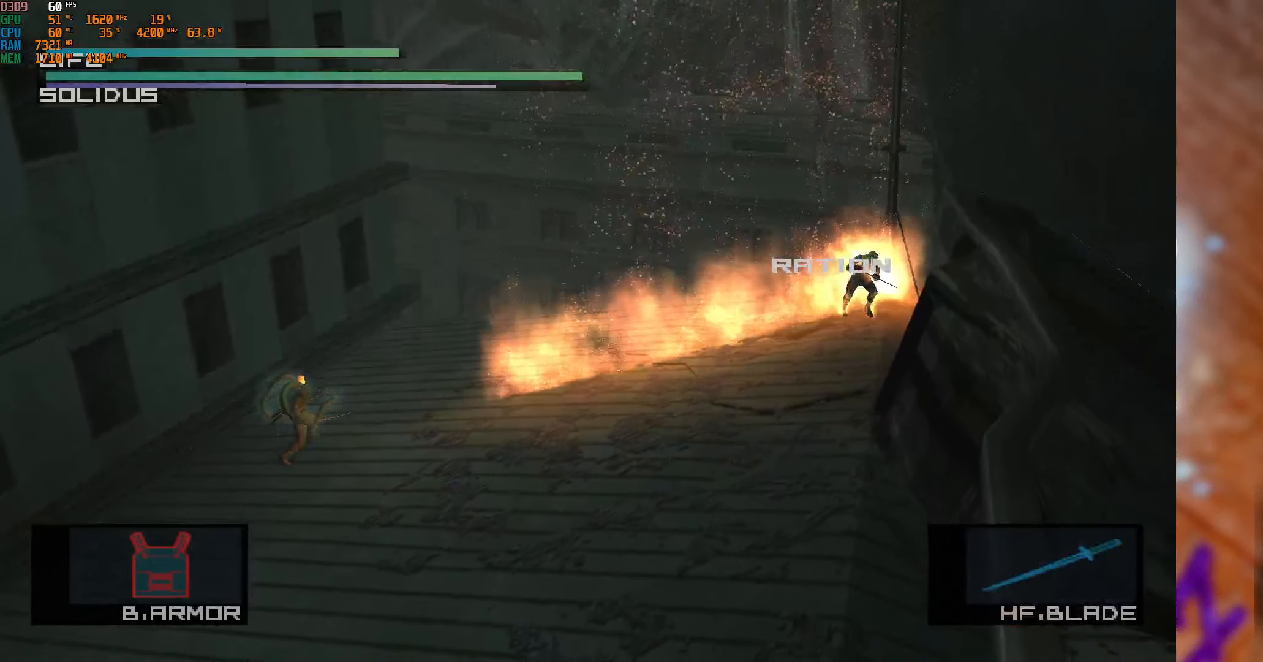
{"buttons": [], "left_stick": "down-left", "right_stick": "center", "events": [[200, "left_stick", "down-left"]]}
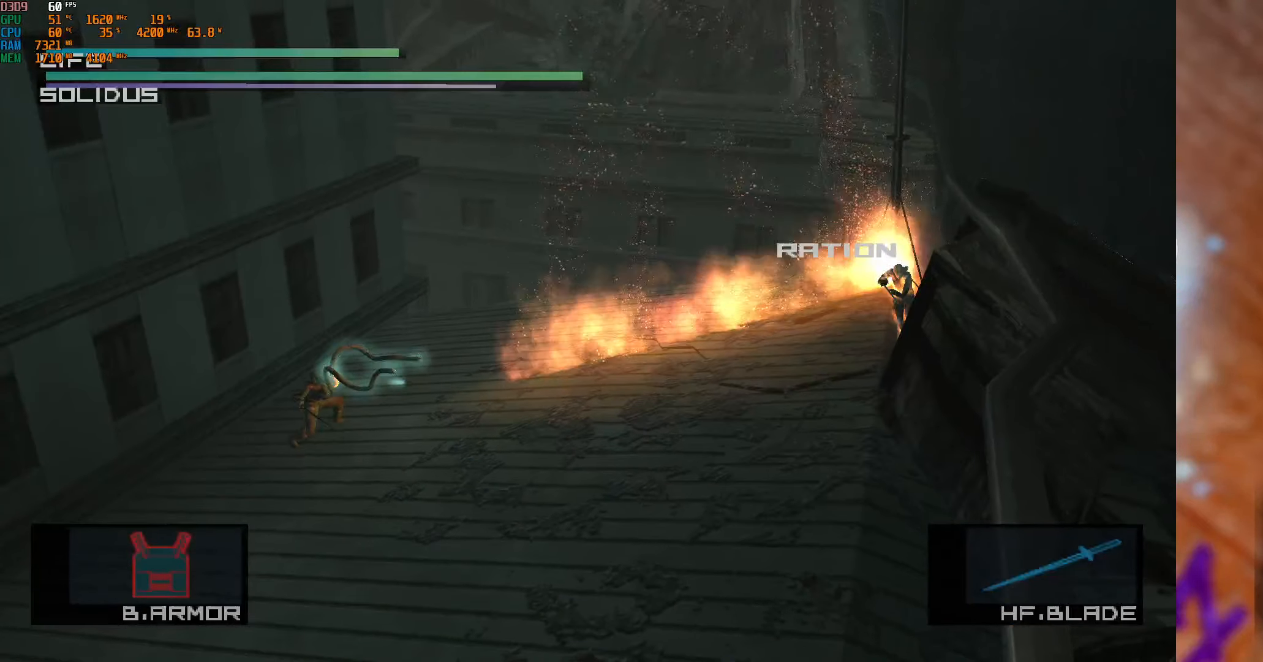
{"buttons": [], "left_stick": "down-left", "right_stick": "center", "events": [[133, "left_stick", "left"], [250, "left_stick", "down-left"]]}
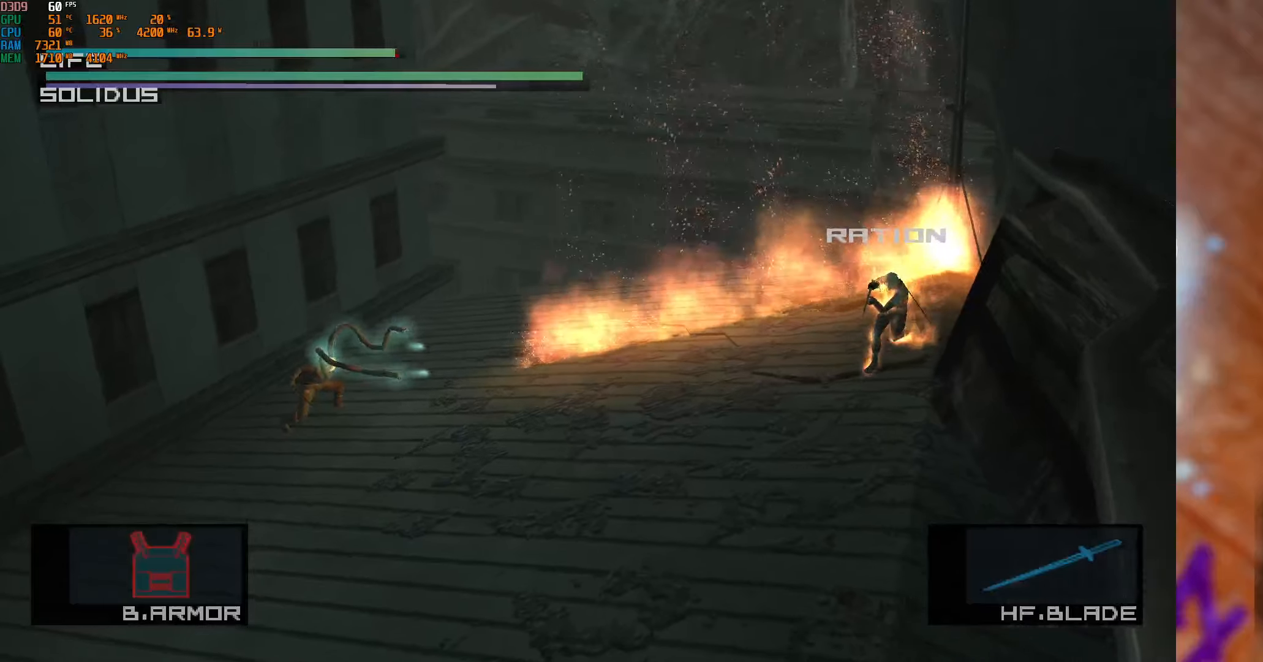
{"buttons": [], "left_stick": "down-left", "right_stick": "center", "events": []}
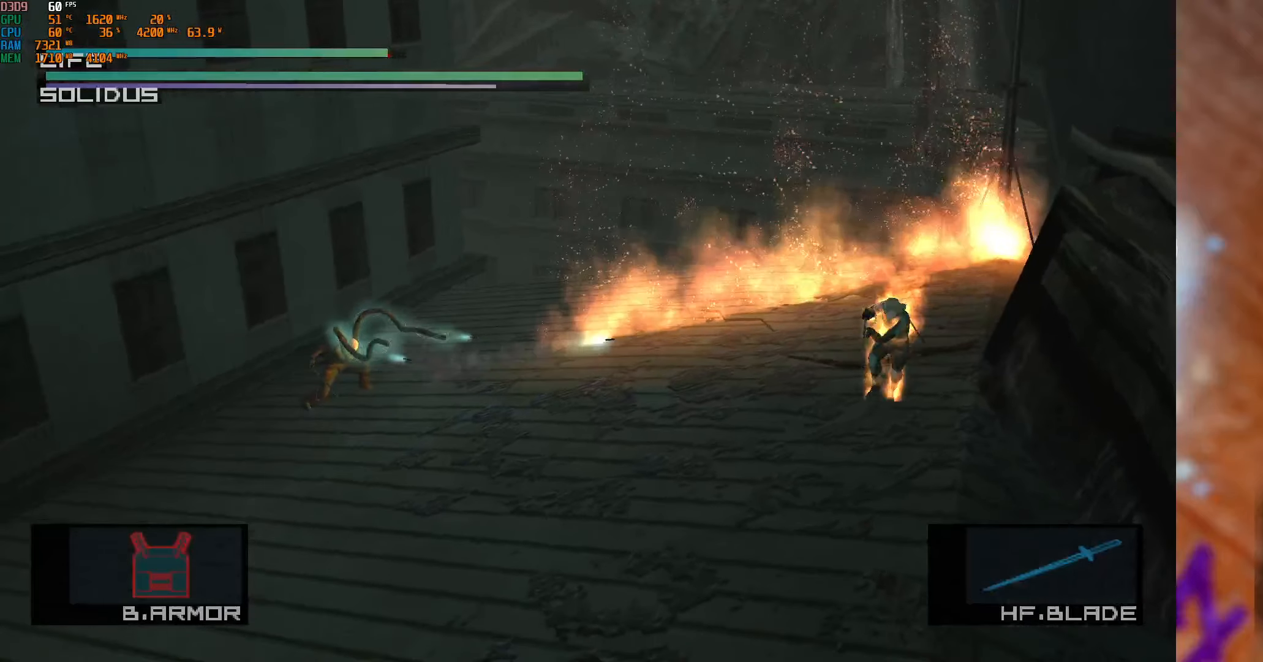
{"buttons": [], "left_stick": "down-left", "right_stick": "center", "events": []}
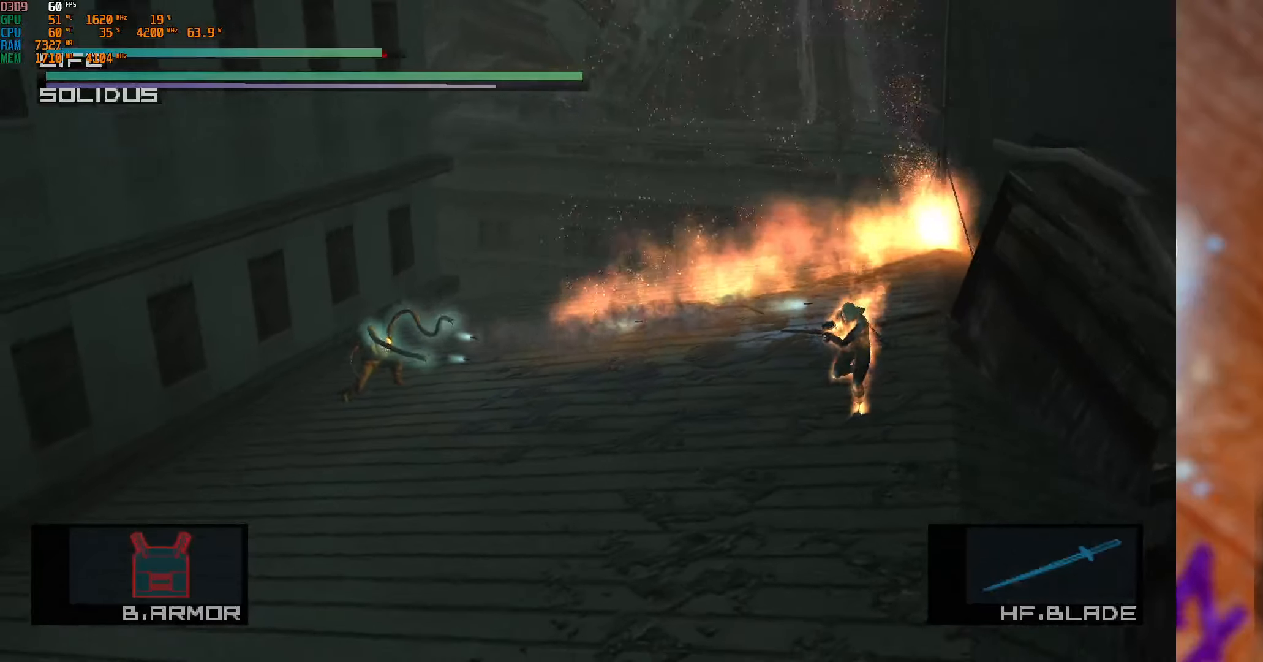
{"buttons": [], "left_stick": "down-left", "right_stick": "center", "events": []}
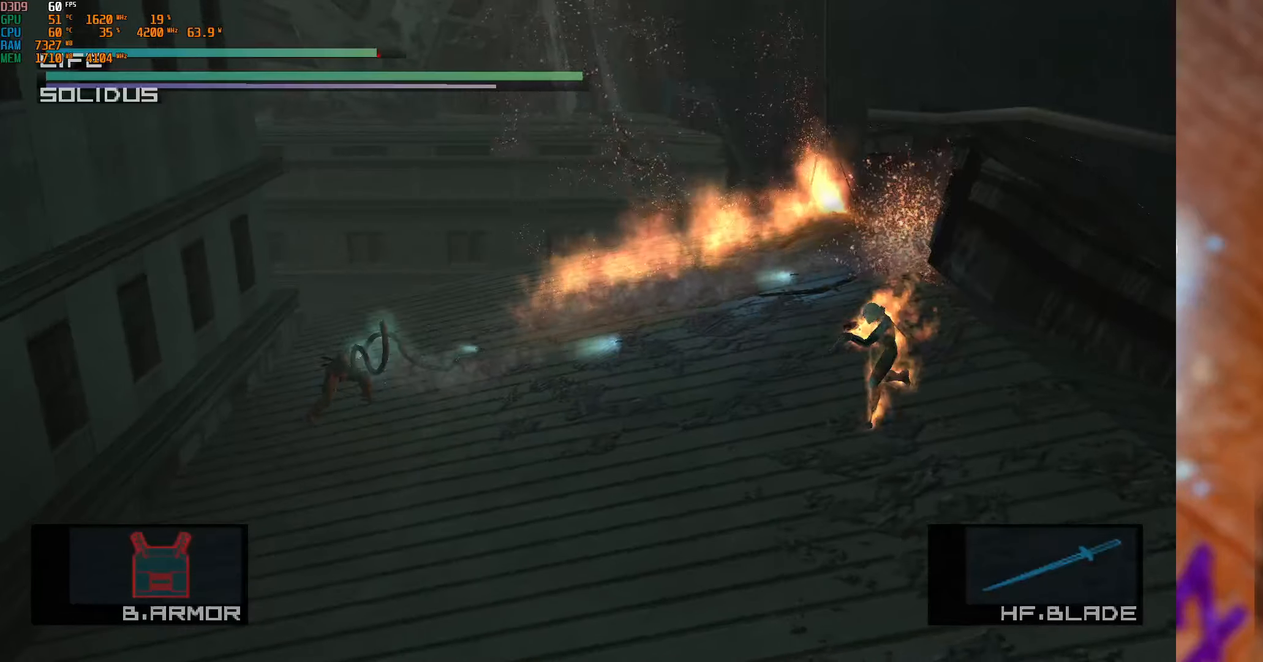
{"buttons": [], "left_stick": "down-left", "right_stick": "center", "events": []}
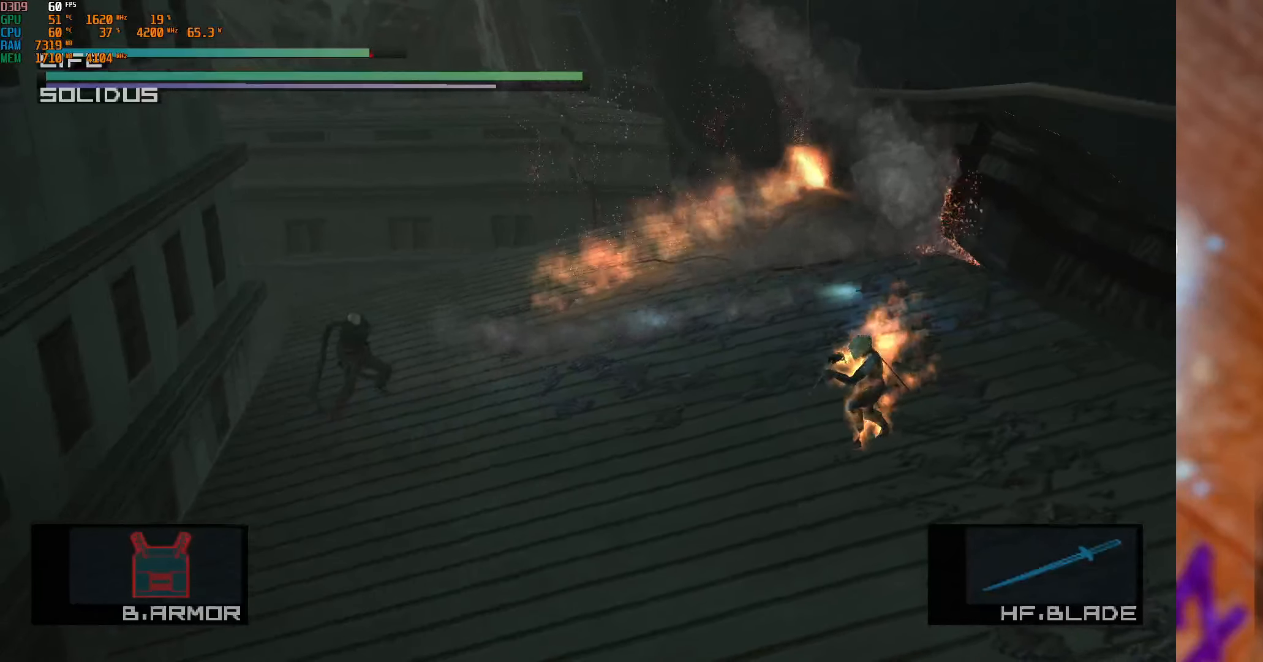
{"buttons": [], "left_stick": "up-left", "right_stick": "center", "events": [[84, "left_stick", "left"], [200, "left_stick", "up-left"]]}
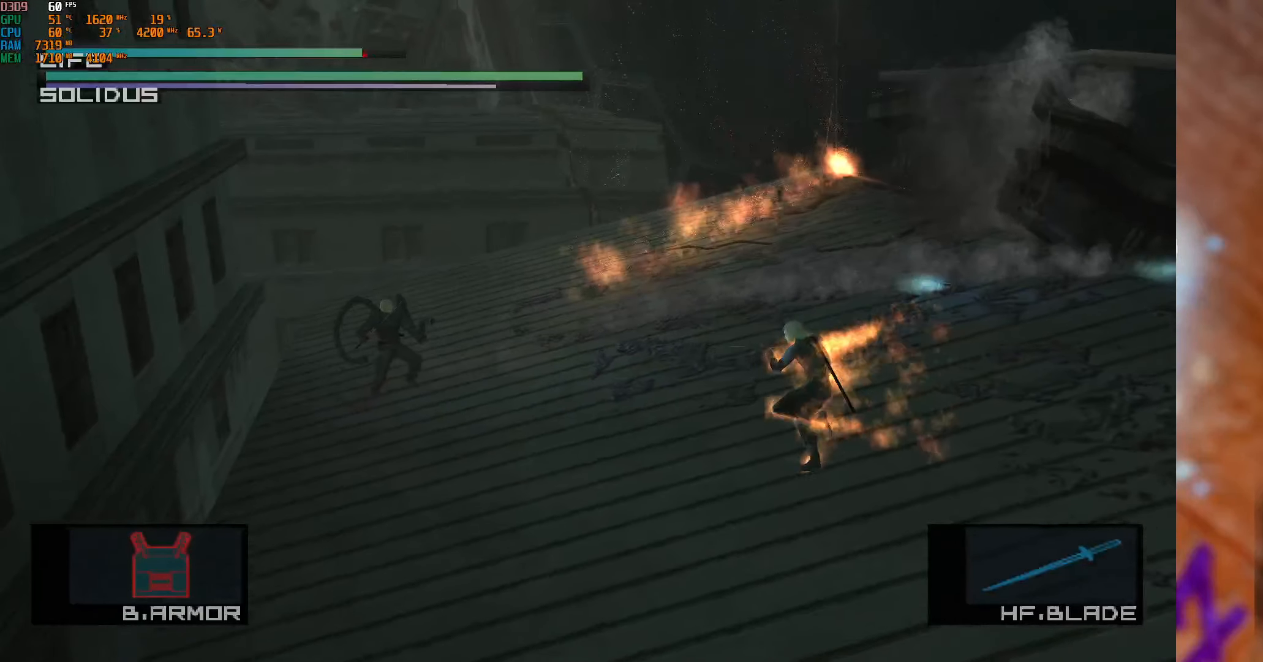
{"buttons": ["L1"], "left_stick": "up-left", "right_stick": "center", "events": [[500, "L1", "down"]]}
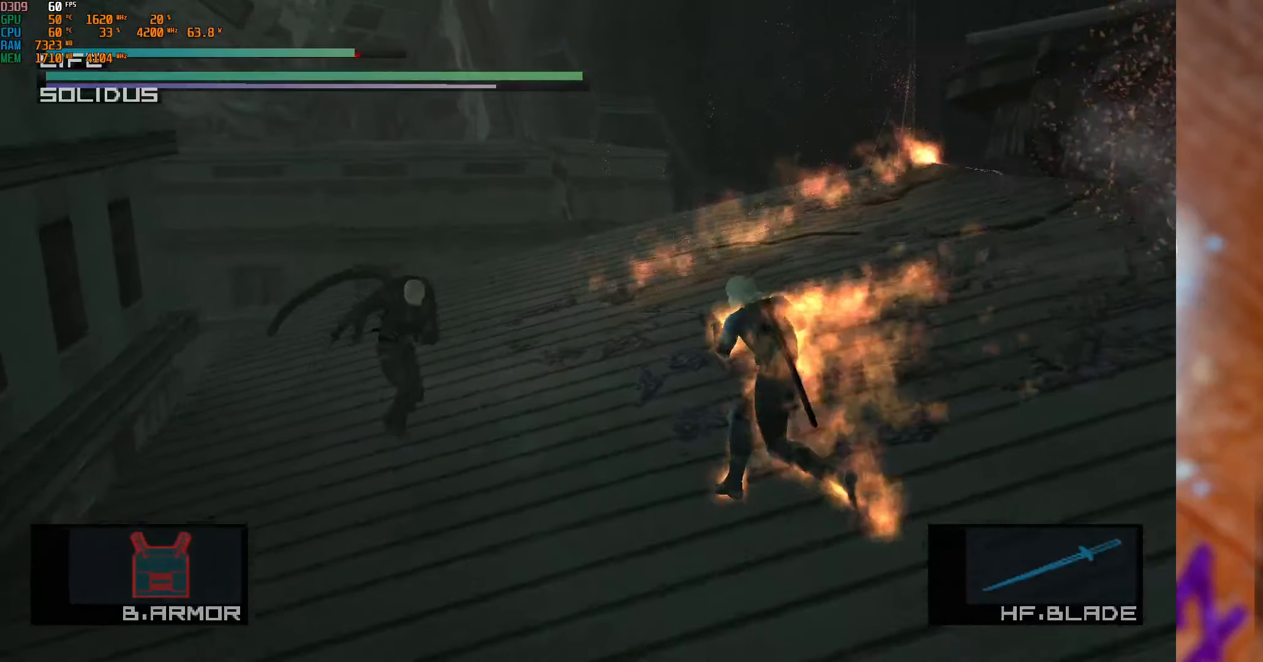
{"buttons": ["L1"], "left_stick": "center", "right_stick": "center", "events": [[300, "left_stick", "center"]]}